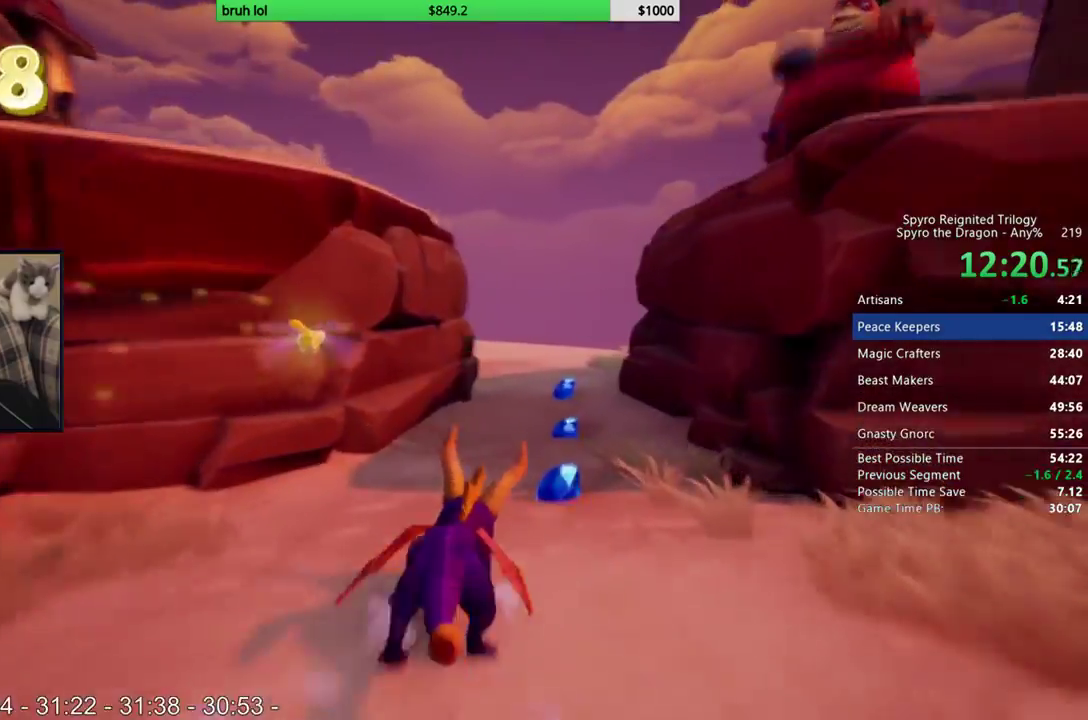
Gameplay with a controller (PlayStation layout); each line is a JSON object with the inputs held at the frame after it. "events" lists button and stick changes between this image and that frame as [ms after this image, input, new state], when the widget could be followed in between. This overlay highlights the sticks when they move; stick clicks (L3 R3) are not distinguishable. Not read: L3 R3.
{"buttons": ["SQUARE"], "left_stick": "center", "right_stick": "center", "events": [[50, "DPAD_RIGHT", "down"], [117, "DPAD_RIGHT", "up"], [383, "DPAD_LEFT", "down"], [483, "DPAD_LEFT", "up"]]}
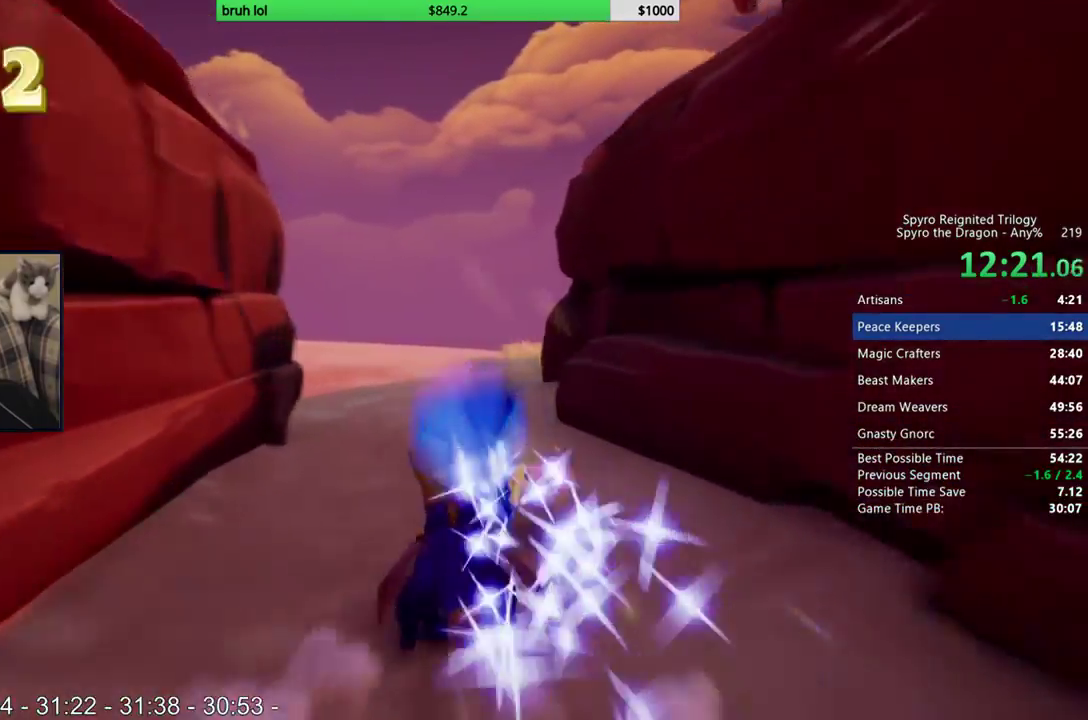
{"buttons": ["SQUARE"], "left_stick": "center", "right_stick": "center", "events": [[250, "DPAD_LEFT", "down"], [350, "DPAD_LEFT", "up"]]}
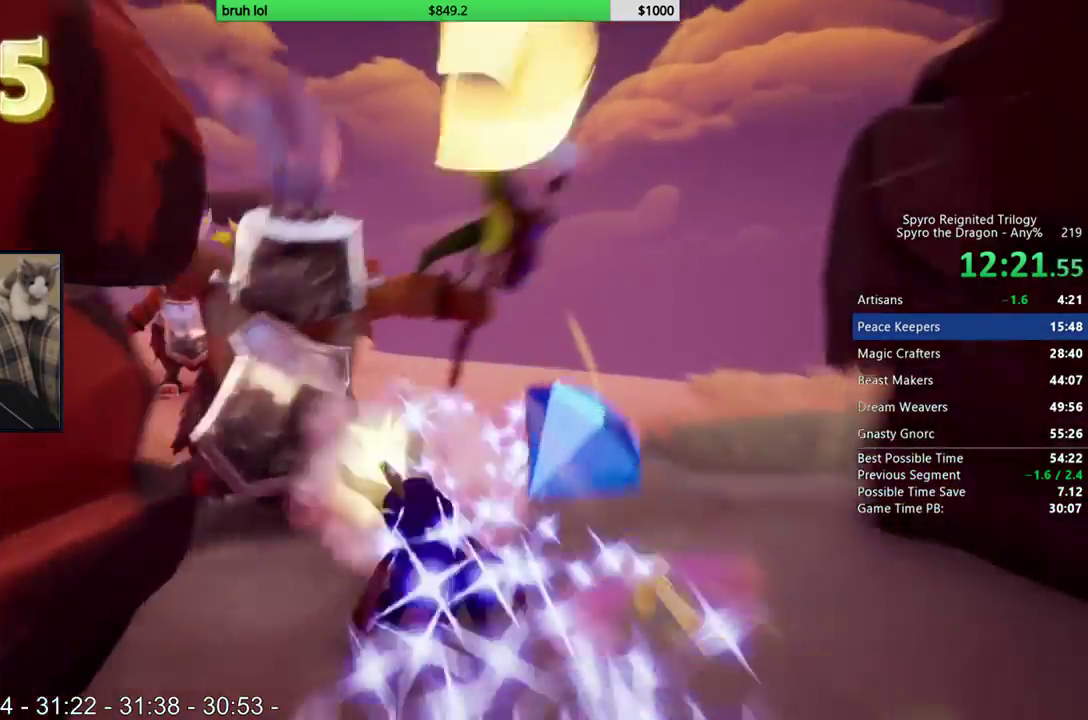
{"buttons": ["SQUARE", "DPAD_LEFT"], "left_stick": "center", "right_stick": "center", "events": [[183, "DPAD_LEFT", "down"]]}
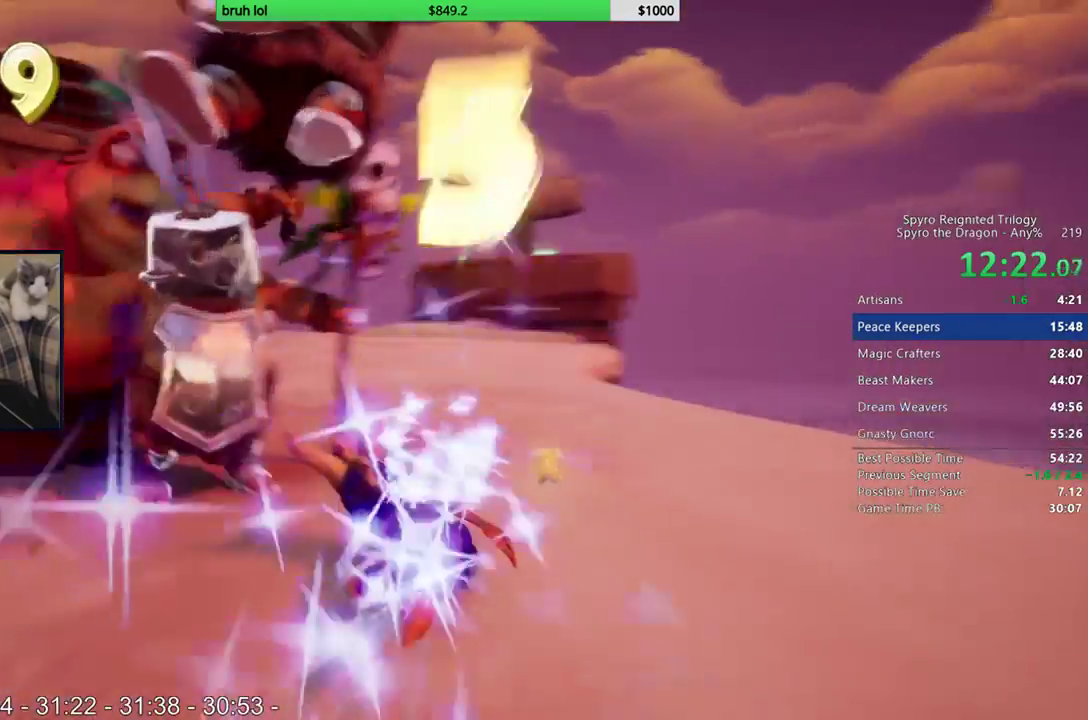
{"buttons": ["CROSS"], "left_stick": "center", "right_stick": "center", "events": [[117, "SQUARE", "up"], [283, "CIRCLE", "down"], [383, "CIRCLE", "up"], [450, "DPAD_LEFT", "up"], [483, "CROSS", "down"]]}
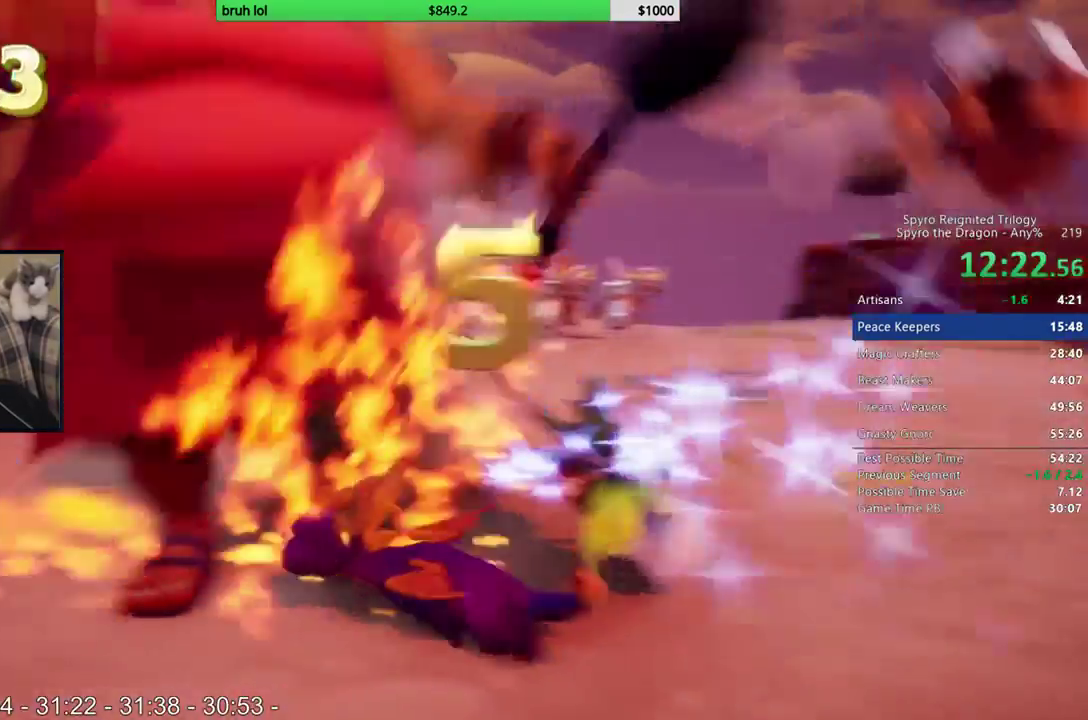
{"buttons": ["DPAD_UP"], "left_stick": "center", "right_stick": "center", "events": [[150, "DPAD_UP", "down"], [217, "DPAD_UP", "up"], [417, "CROSS", "up"], [417, "DPAD_UP", "down"]]}
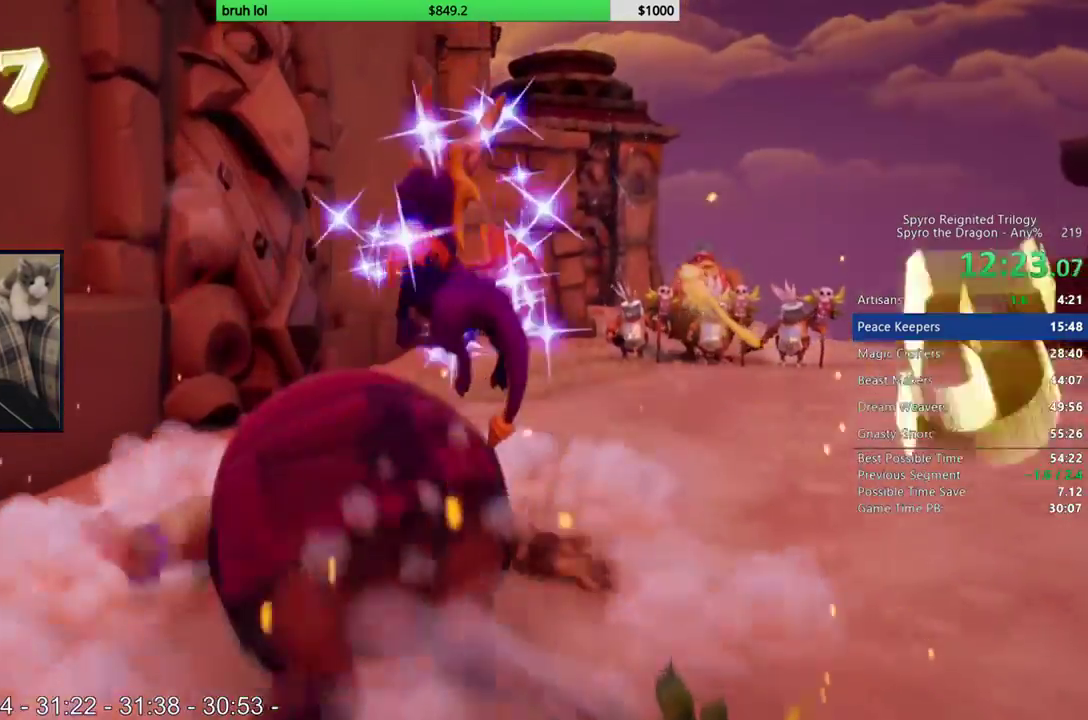
{"buttons": ["SQUARE", "DPAD_RIGHT"], "left_stick": "center", "right_stick": "center", "events": [[17, "DPAD_RIGHT", "down"], [17, "SQUARE", "down"], [50, "DPAD_UP", "up"], [150, "DPAD_RIGHT", "up"], [283, "DPAD_RIGHT", "down"]]}
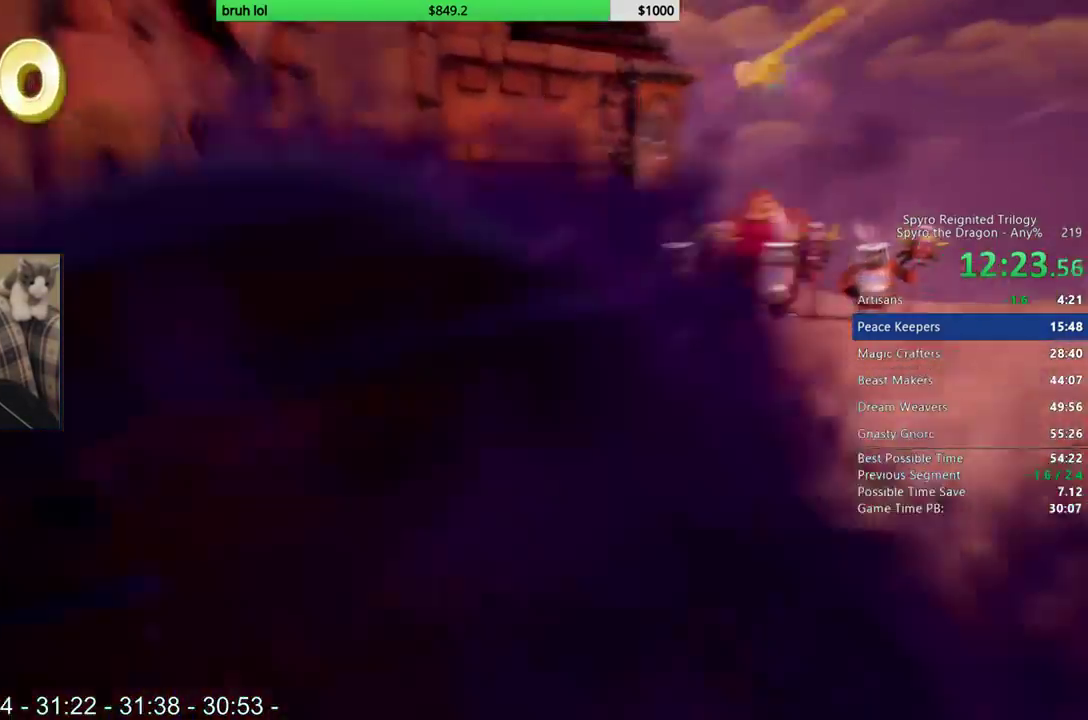
{"buttons": ["SQUARE", "DPAD_LEFT"], "left_stick": "center", "right_stick": "center", "events": [[17, "DPAD_RIGHT", "up"], [450, "DPAD_LEFT", "down"]]}
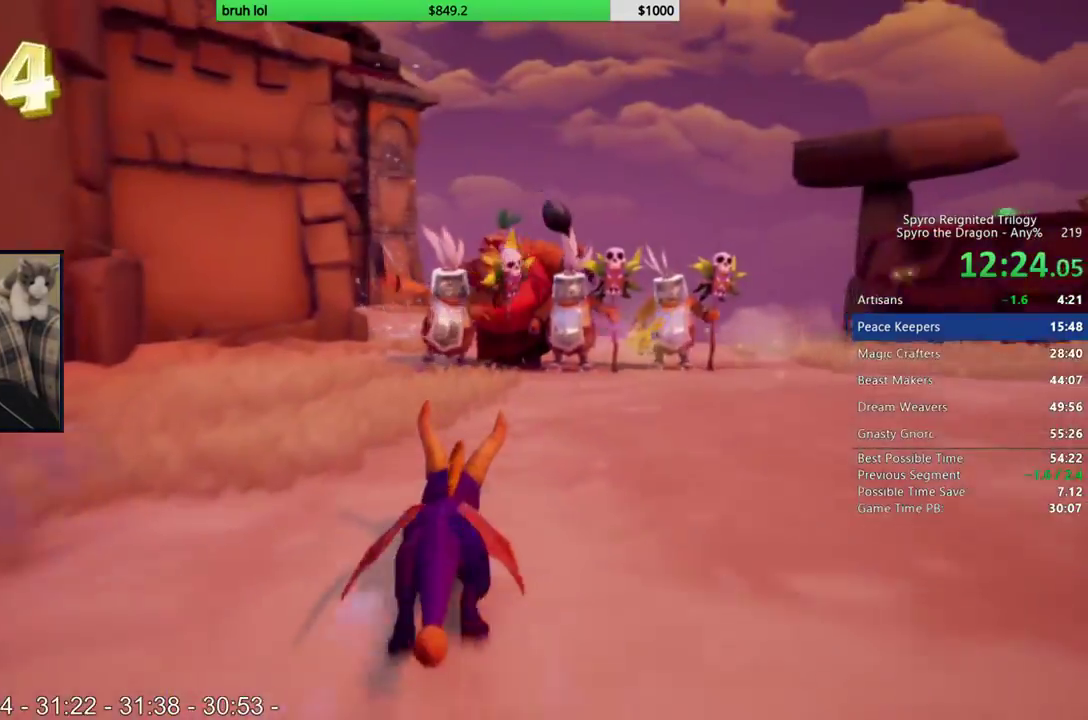
{"buttons": ["SQUARE", "DPAD_LEFT"], "left_stick": "center", "right_stick": "center", "events": [[17, "DPAD_LEFT", "up"], [250, "DPAD_RIGHT", "down"], [350, "DPAD_RIGHT", "up"], [483, "DPAD_LEFT", "down"]]}
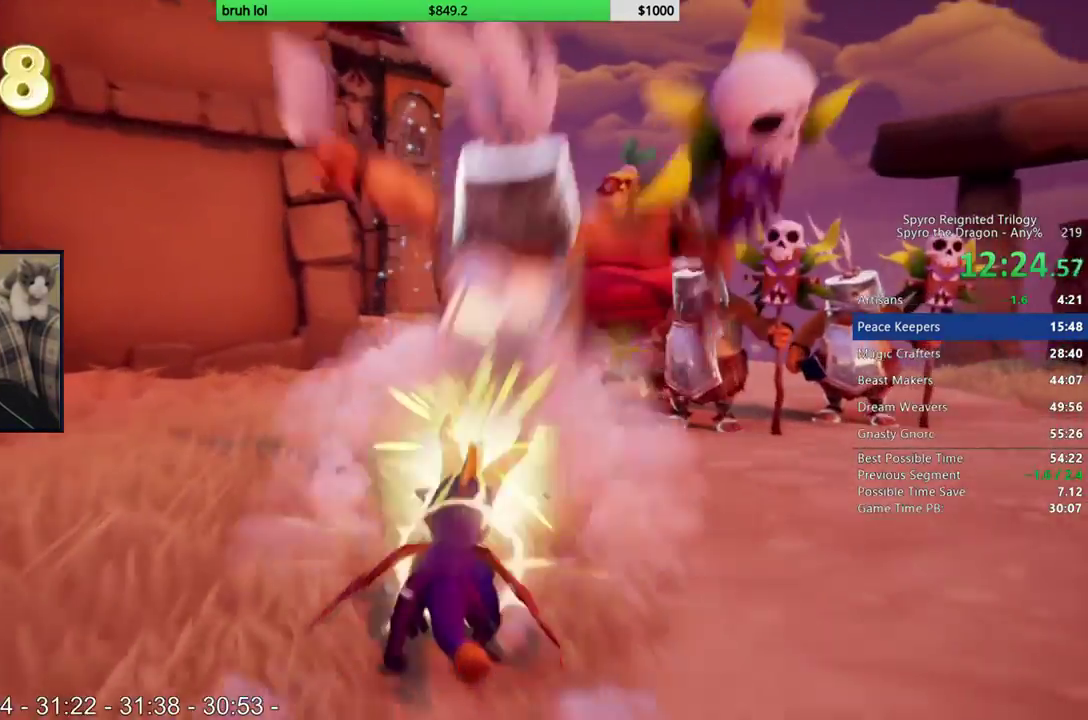
{"buttons": ["SQUARE"], "left_stick": "center", "right_stick": "center", "events": [[50, "DPAD_LEFT", "up"]]}
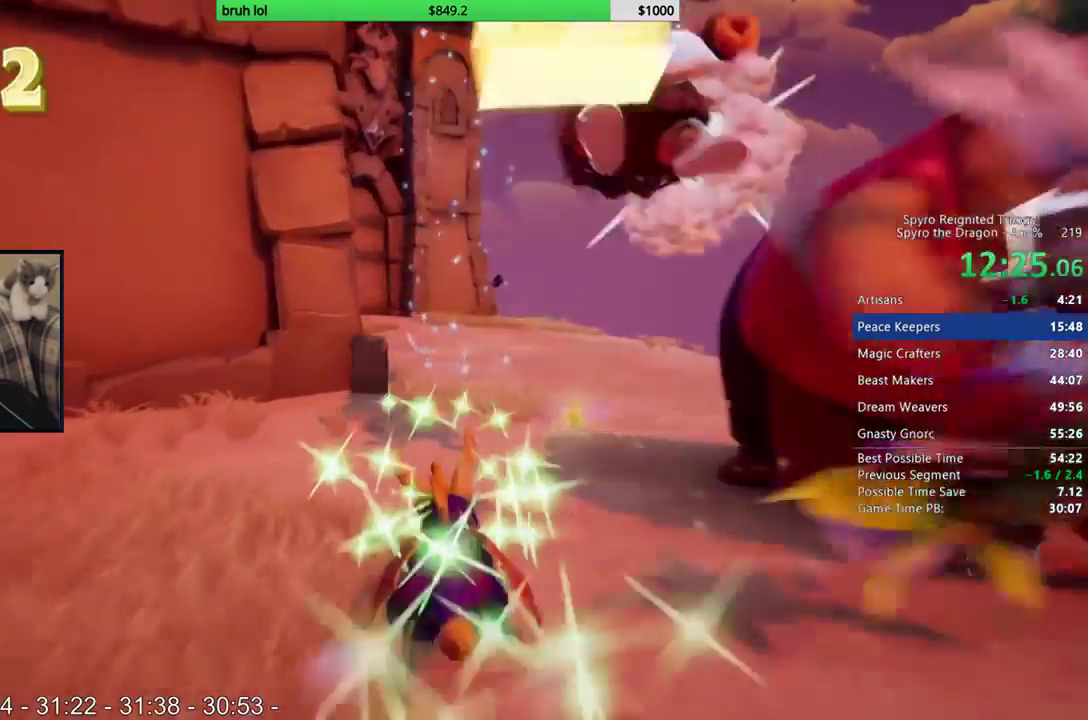
{"buttons": ["SQUARE"], "left_stick": "center", "right_stick": "center", "events": [[17, "DPAD_RIGHT", "down"], [183, "DPAD_RIGHT", "up"], [383, "DPAD_LEFT", "down"], [483, "DPAD_LEFT", "up"]]}
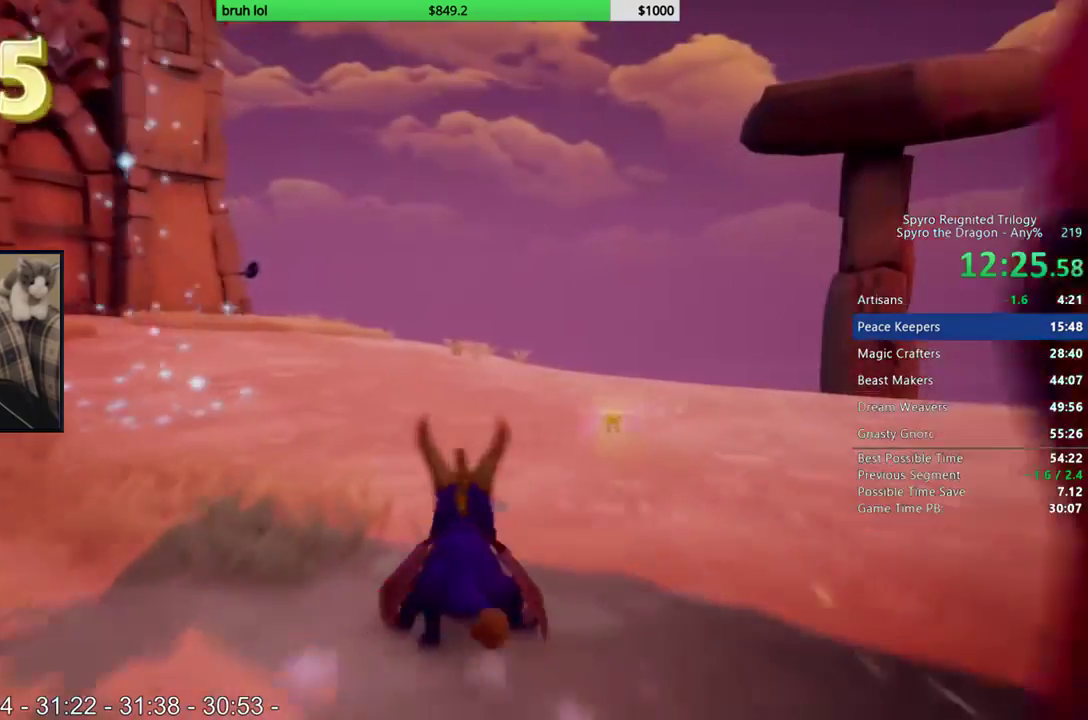
{"buttons": ["SQUARE"], "left_stick": "center", "right_stick": "center", "events": [[350, "DPAD_LEFT", "down"], [450, "DPAD_LEFT", "up"]]}
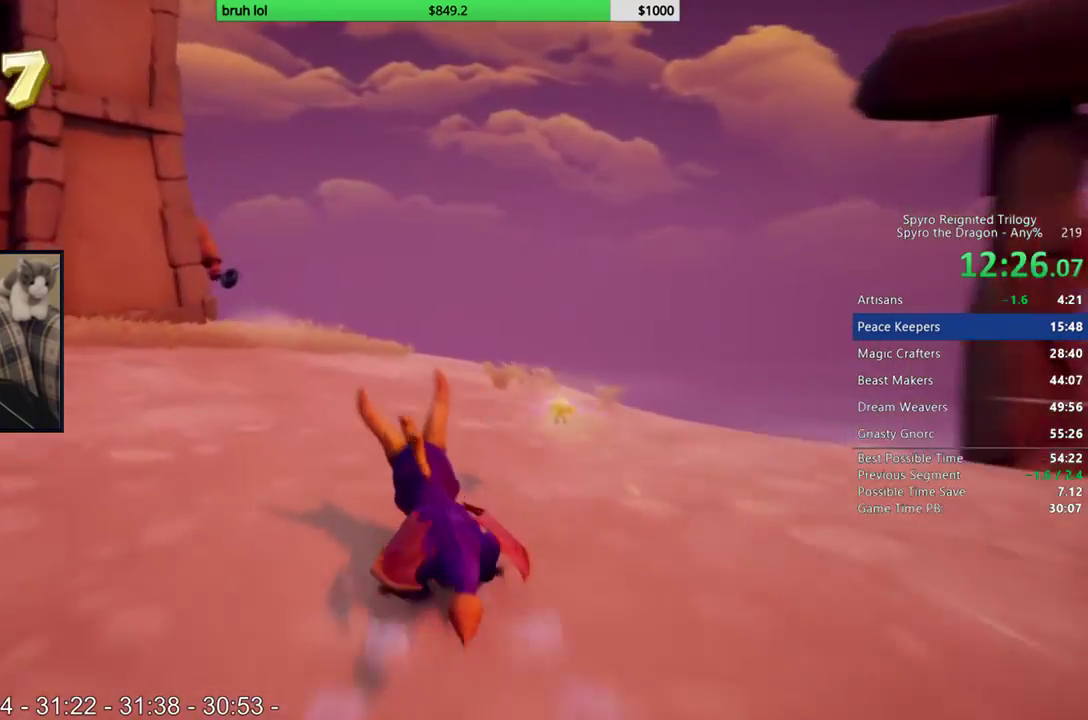
{"buttons": ["SQUARE"], "left_stick": "center", "right_stick": "center", "events": []}
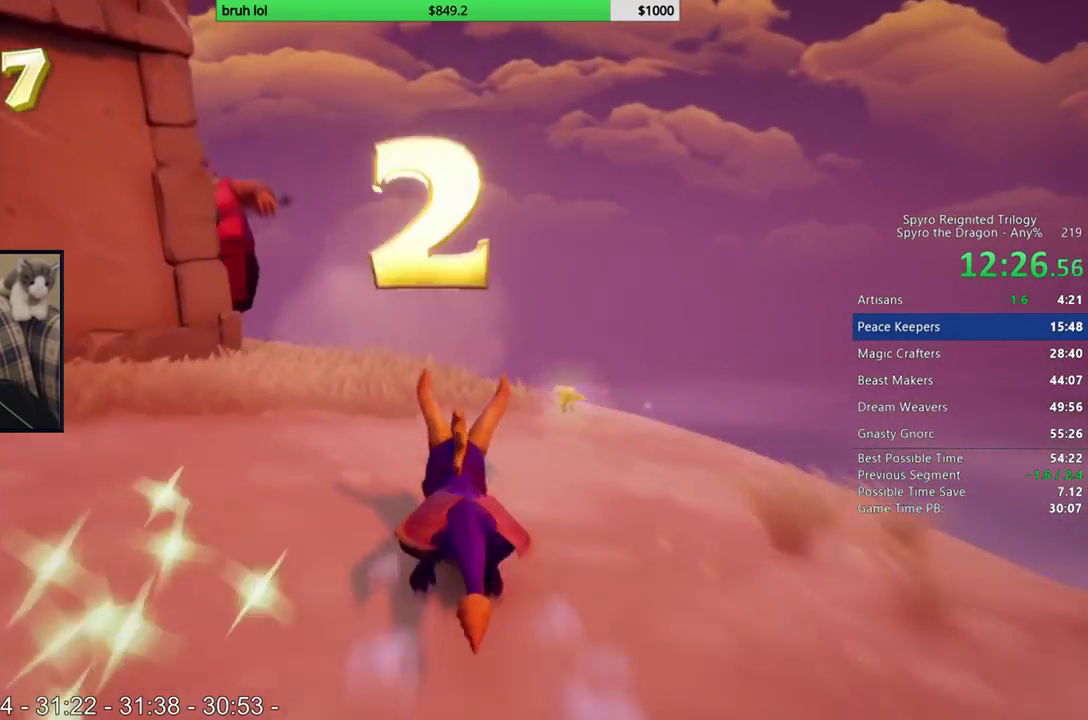
{"buttons": ["SQUARE"], "left_stick": "center", "right_stick": "center", "events": [[83, "DPAD_LEFT", "down"], [317, "DPAD_LEFT", "up"]]}
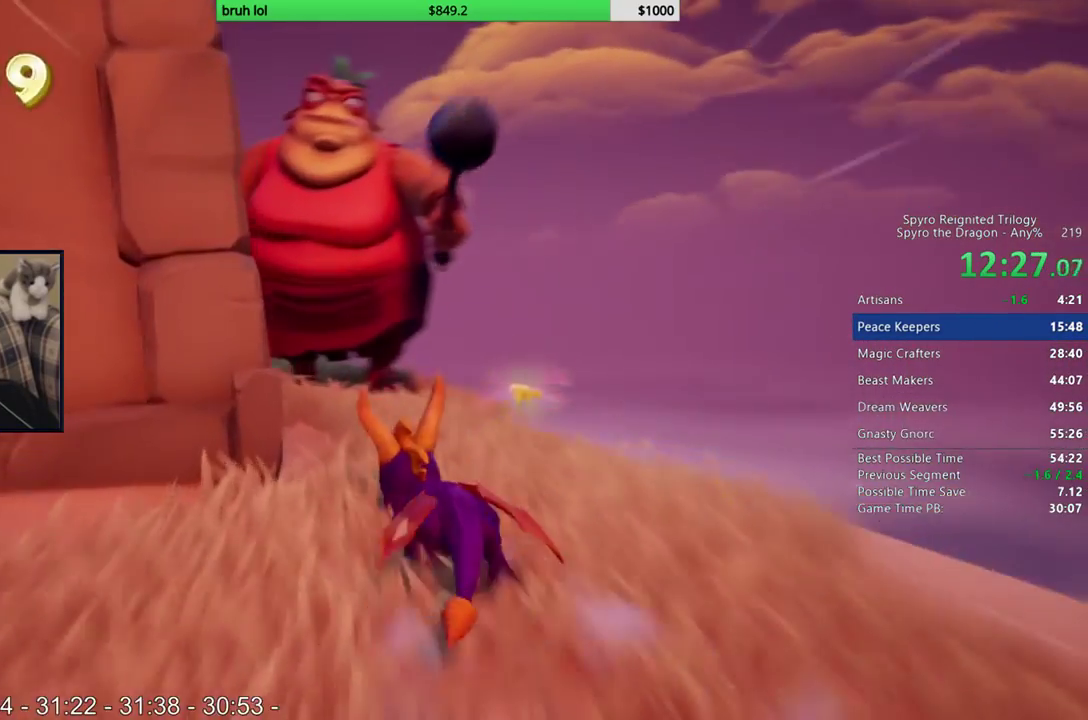
{"buttons": ["CROSS", "DPAD_UP", "DPAD_LEFT"], "left_stick": "center", "right_stick": "center", "events": [[17, "DPAD_UP", "down"], [17, "SQUARE", "up"], [50, "CIRCLE", "down"], [217, "CIRCLE", "up"], [250, "DPAD_UP", "up"], [317, "CROSS", "down"], [383, "DPAD_UP", "down"], [483, "DPAD_LEFT", "down"]]}
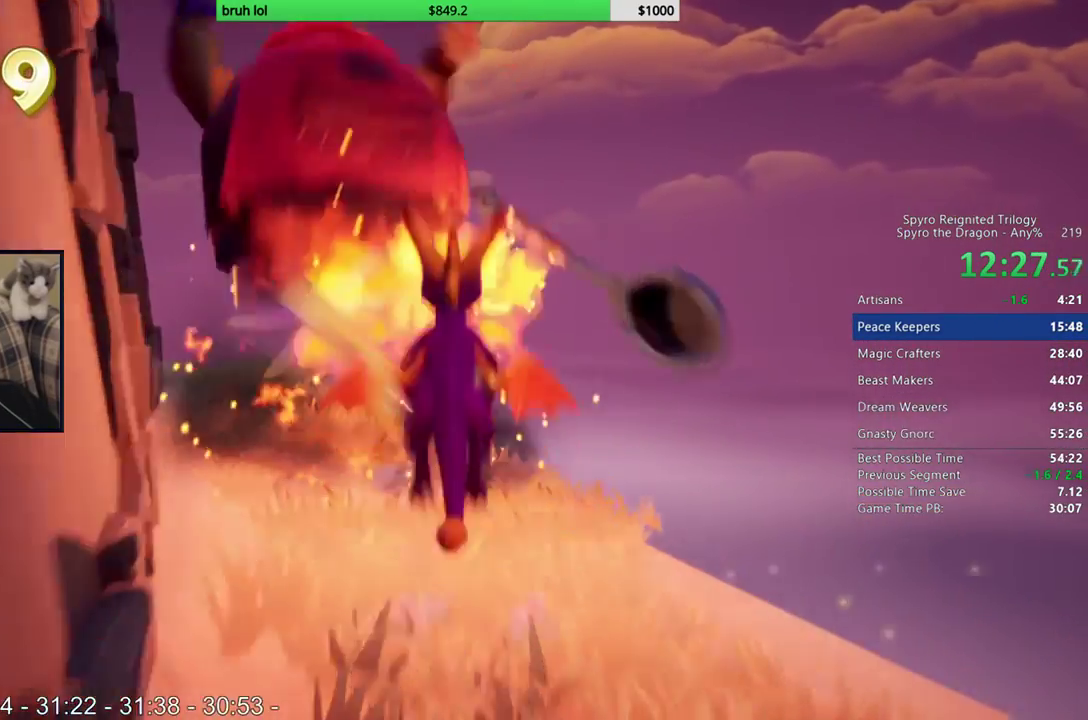
{"buttons": ["SQUARE", "DPAD_LEFT"], "left_stick": "center", "right_stick": "center", "events": [[50, "DPAD_LEFT", "up"], [217, "CROSS", "up"], [250, "DPAD_LEFT", "down"], [250, "DPAD_UP", "up"], [317, "SQUARE", "down"], [350, "DPAD_LEFT", "up"], [450, "DPAD_LEFT", "down"]]}
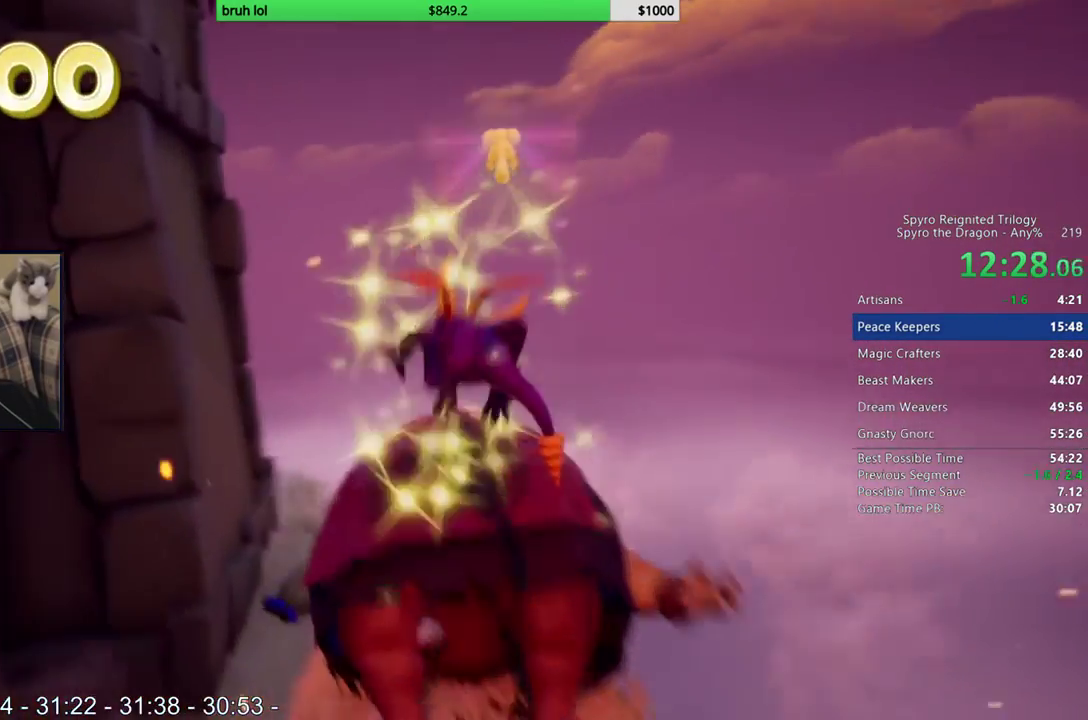
{"buttons": ["DPAD_LEFT"], "left_stick": "center", "right_stick": "center", "events": [[83, "DPAD_LEFT", "up"], [267, "DPAD_LEFT", "down"], [417, "SQUARE", "up"]]}
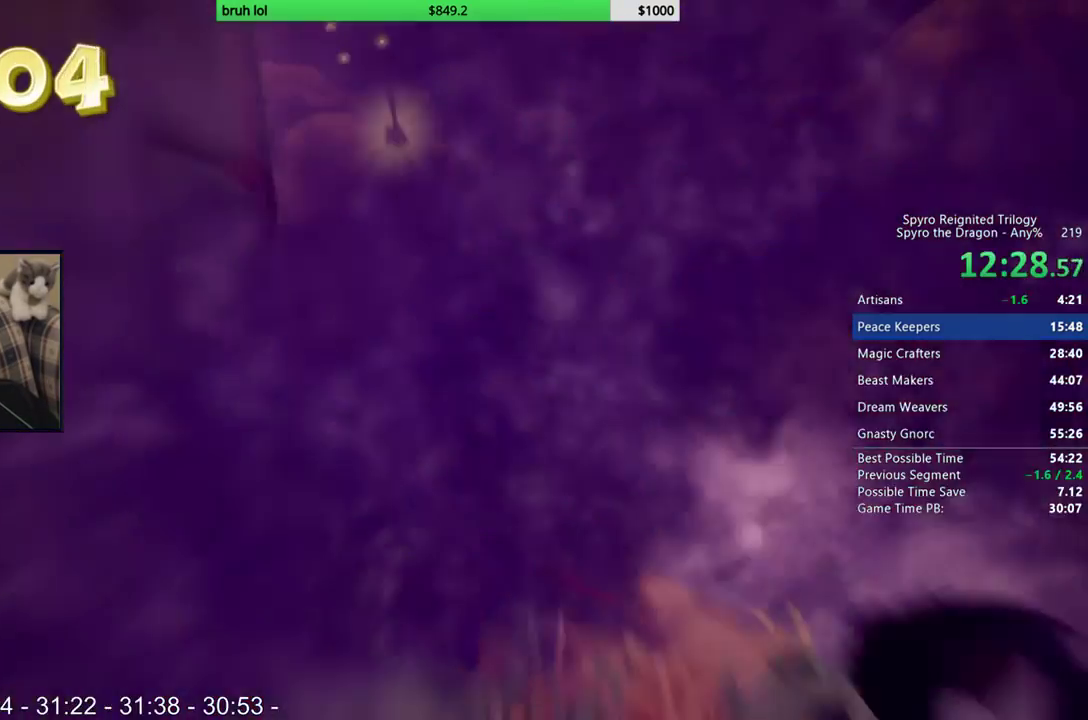
{"buttons": ["SQUARE"], "left_stick": "center", "right_stick": "center", "events": [[150, "SQUARE", "down"], [283, "DPAD_LEFT", "up"]]}
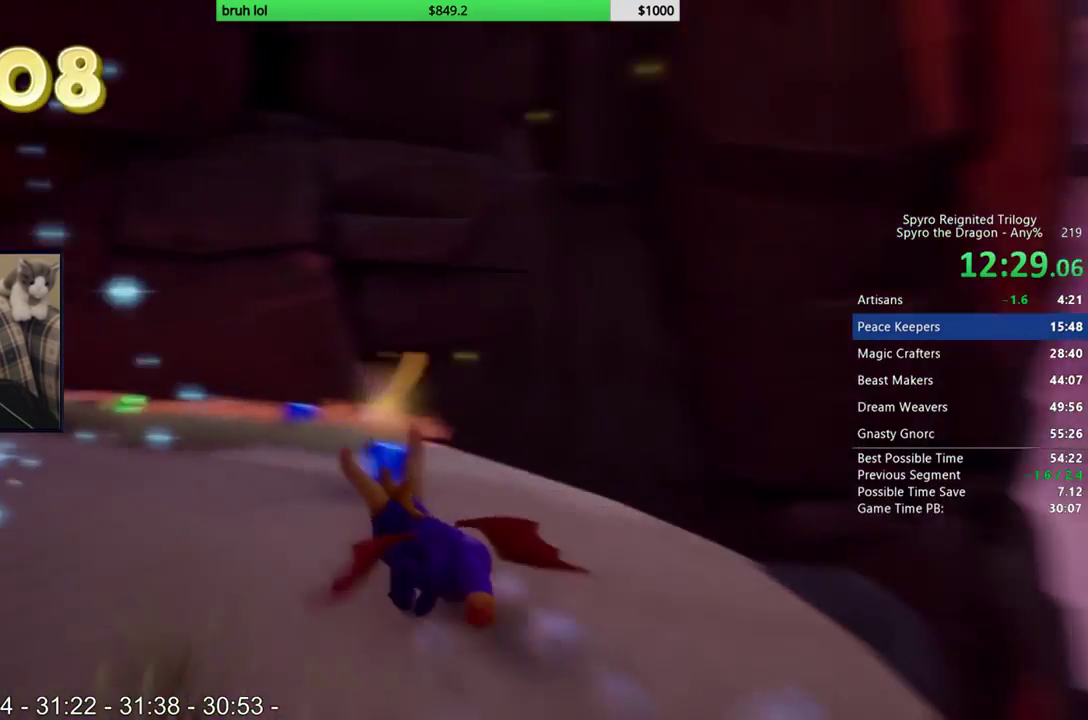
{"buttons": ["DPAD_DOWN"], "left_stick": "center", "right_stick": "center", "events": [[50, "DPAD_LEFT", "down"], [183, "DPAD_DOWN", "down"], [217, "SQUARE", "up"], [383, "DPAD_LEFT", "up"]]}
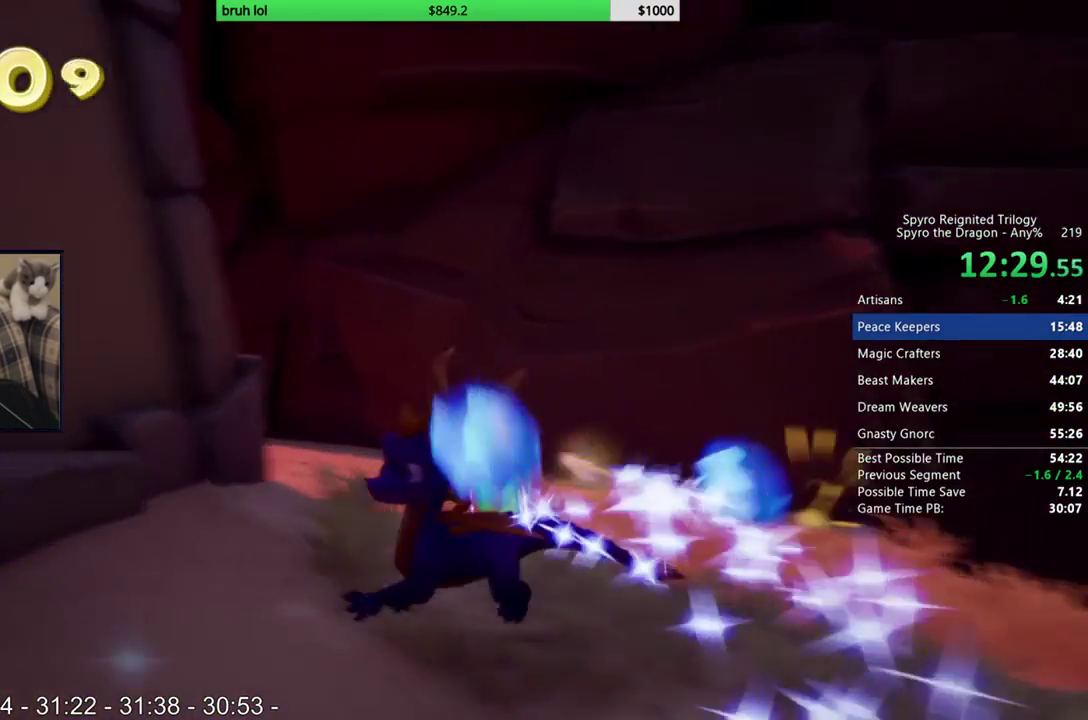
{"buttons": ["DPAD_LEFT"], "left_stick": "center", "right_stick": "center", "events": [[50, "CROSS", "down"], [83, "DPAD_LEFT", "down"], [350, "DPAD_DOWN", "up"], [417, "CROSS", "up"]]}
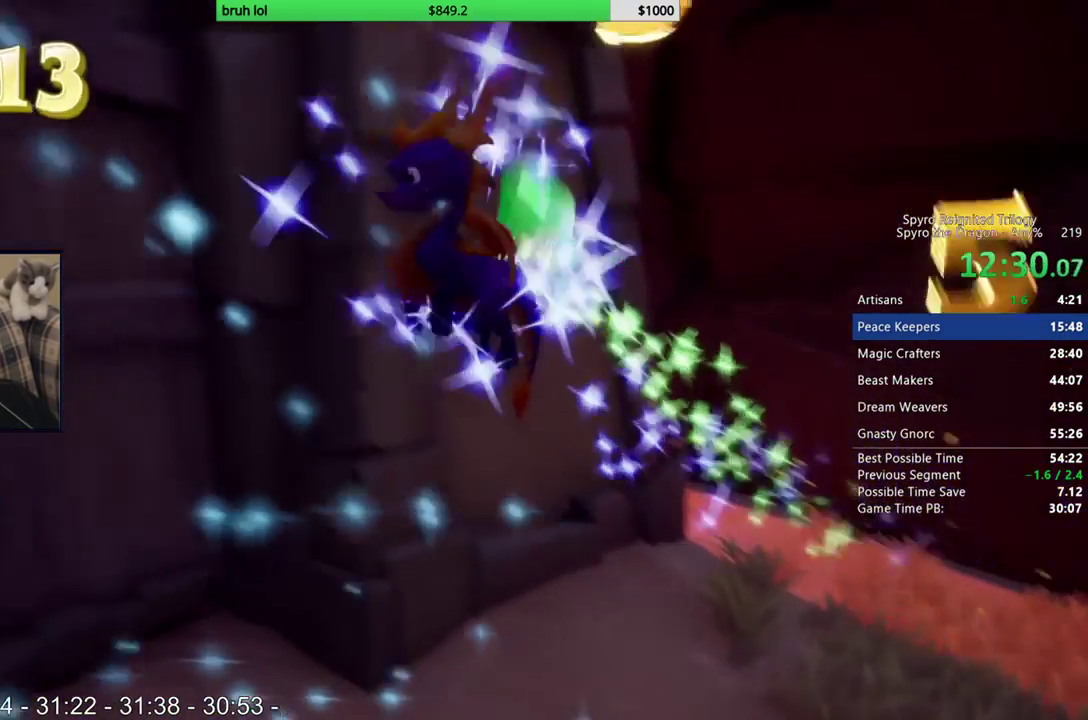
{"buttons": [], "left_stick": "center", "right_stick": "center", "events": [[150, "DPAD_LEFT", "up"]]}
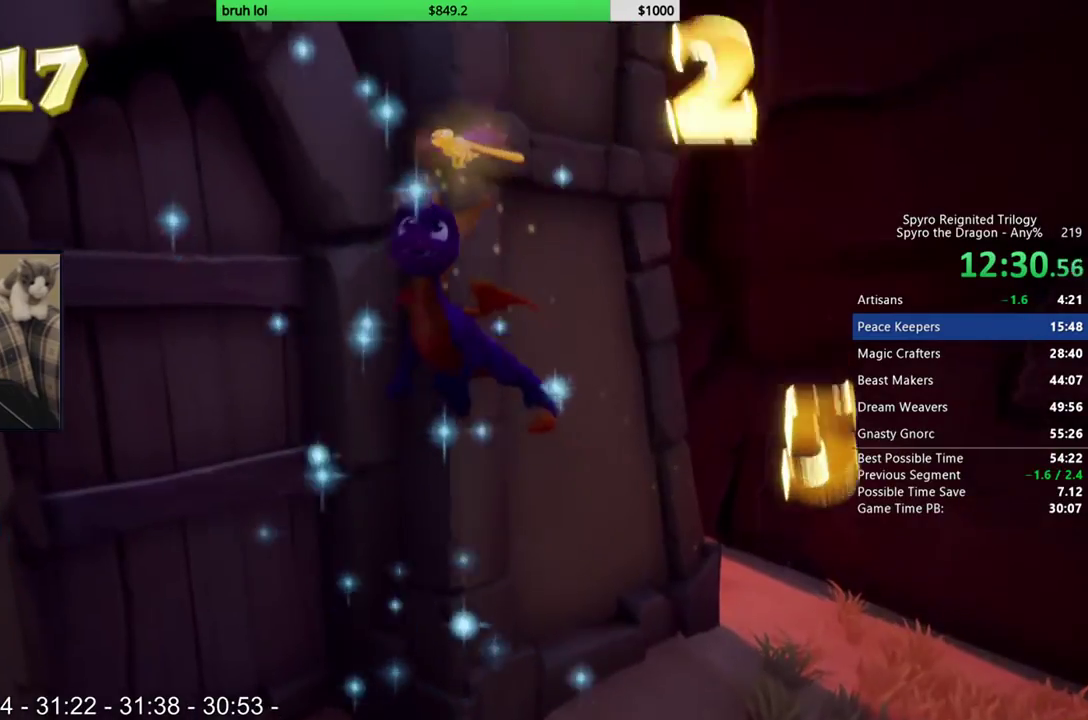
{"buttons": [], "left_stick": "center", "right_stick": "center", "events": []}
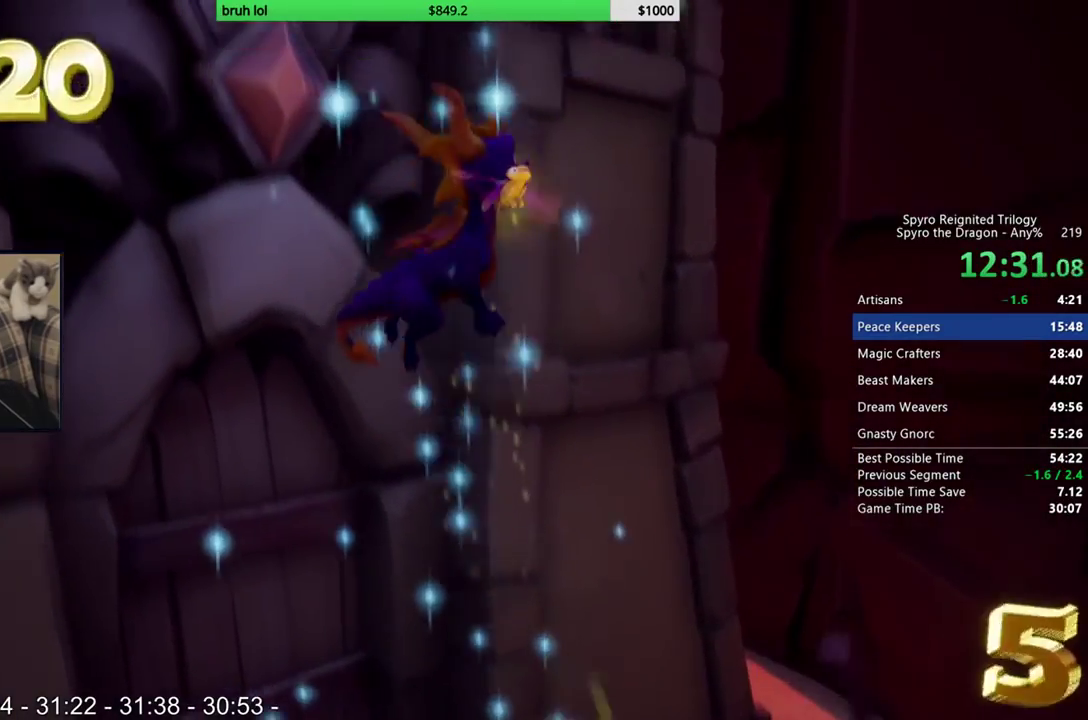
{"buttons": [], "left_stick": "center", "right_stick": "center", "events": []}
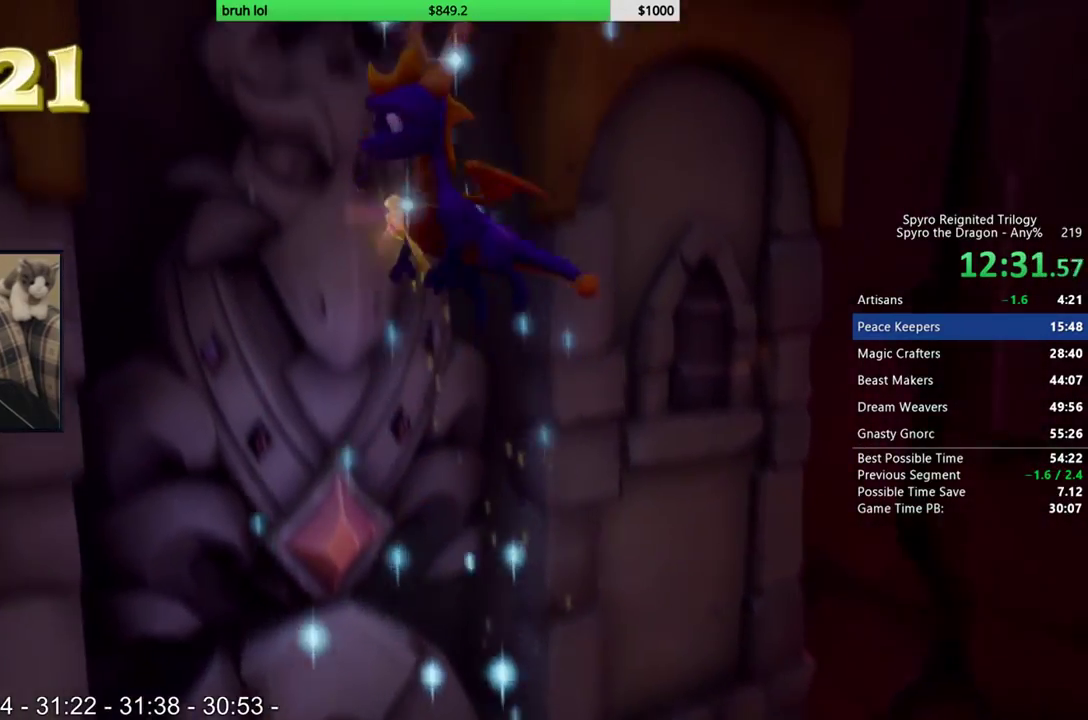
{"buttons": [], "left_stick": "center", "right_stick": "center", "events": []}
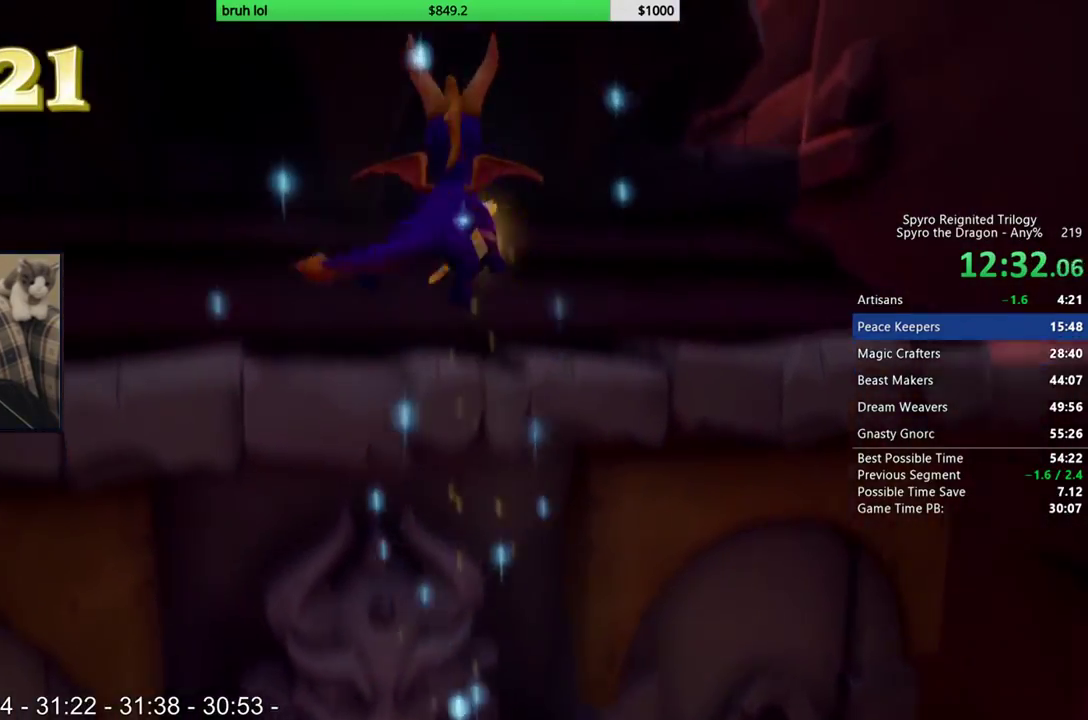
{"buttons": [], "left_stick": "center", "right_stick": "center", "events": []}
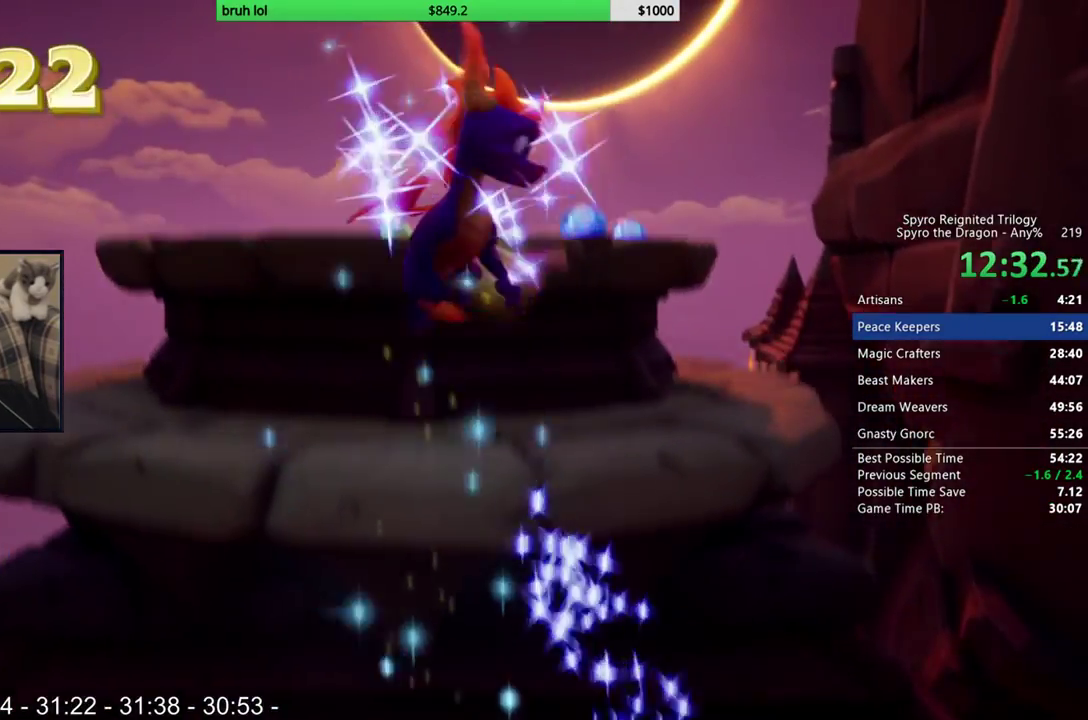
{"buttons": [], "left_stick": "center", "right_stick": "center", "events": []}
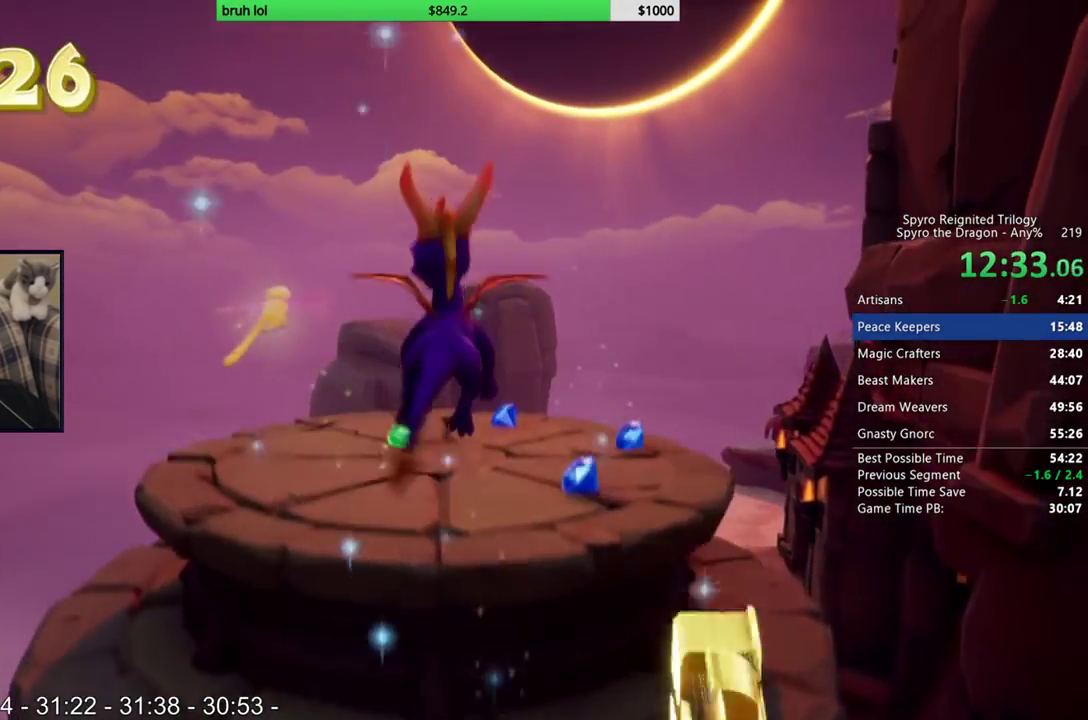
{"buttons": [], "left_stick": "center", "right_stick": "center", "events": [[150, "DPAD_RIGHT", "down"], [283, "DPAD_RIGHT", "up"]]}
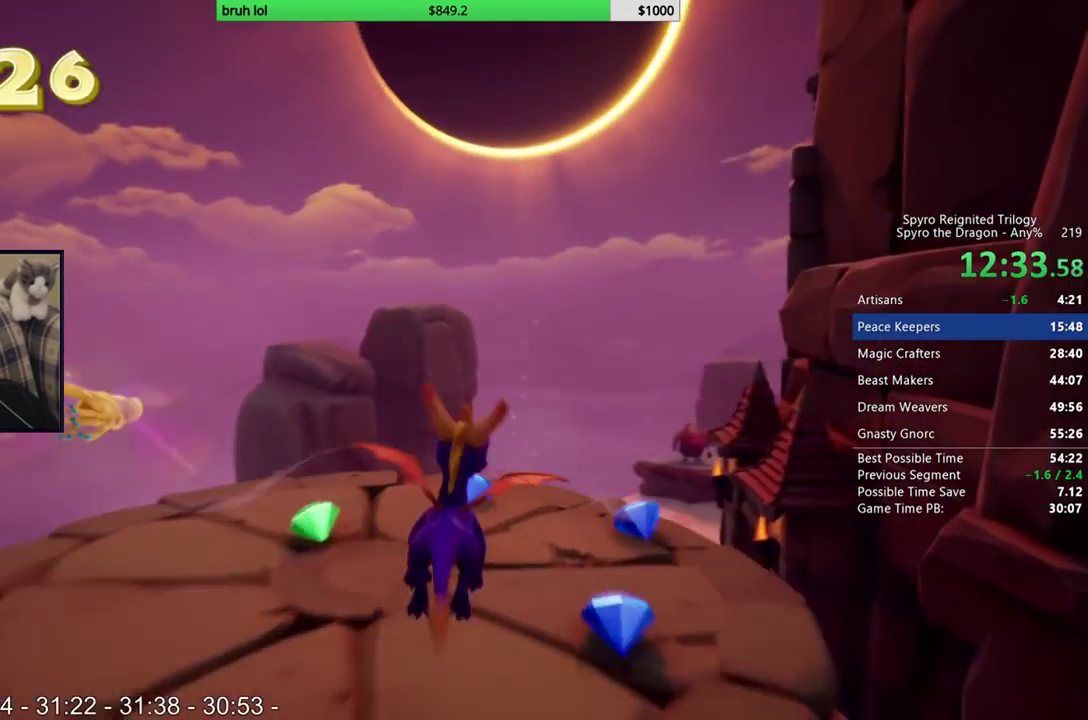
{"buttons": [], "left_stick": "center", "right_stick": "center", "events": []}